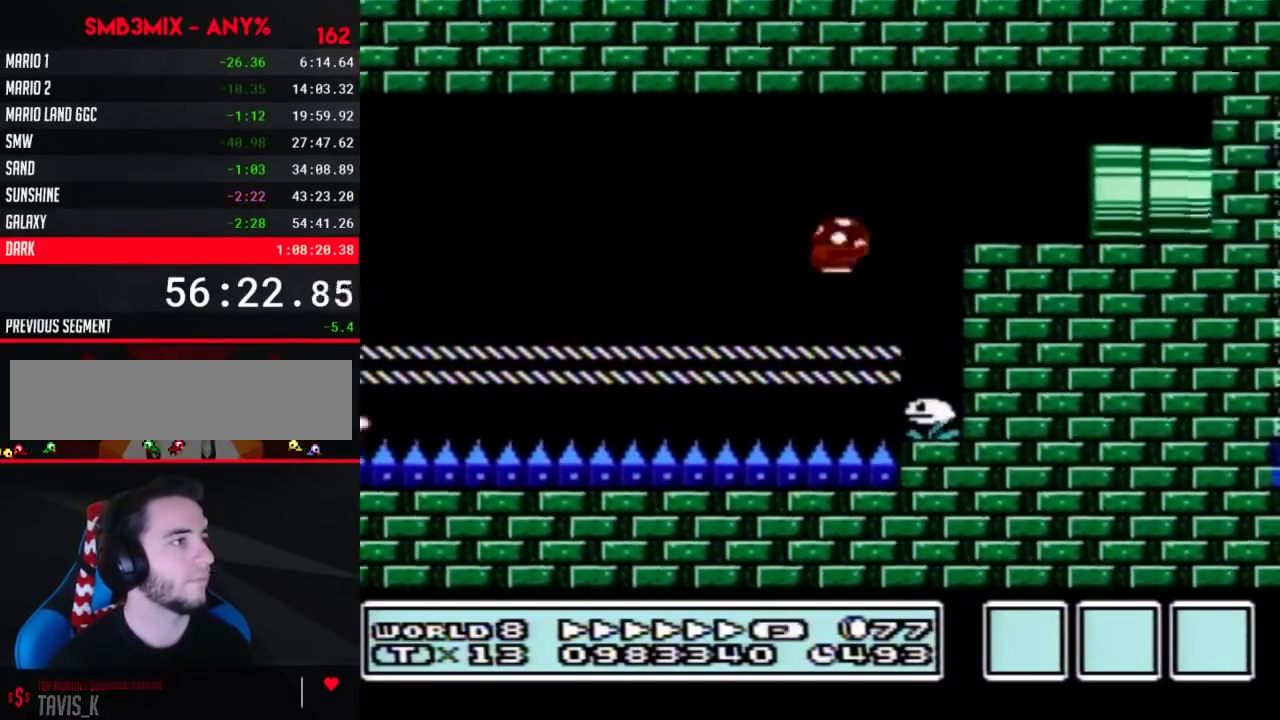
Gameplay with a controller (Nintendo layout); each line is a JSON object with the inputs held at the frame after it. "events" lists button and stick changes between this image and that frame as [ms after this image, input, new state], when the widget could be followed in between. Not read: L3 R3.
{"buttons": ["B"], "events": [[217, "A", "up"], [250, "DPAD_DOWN", "down"], [250, "DPAD_RIGHT", "up"], [500, "DPAD_DOWN", "up"]]}
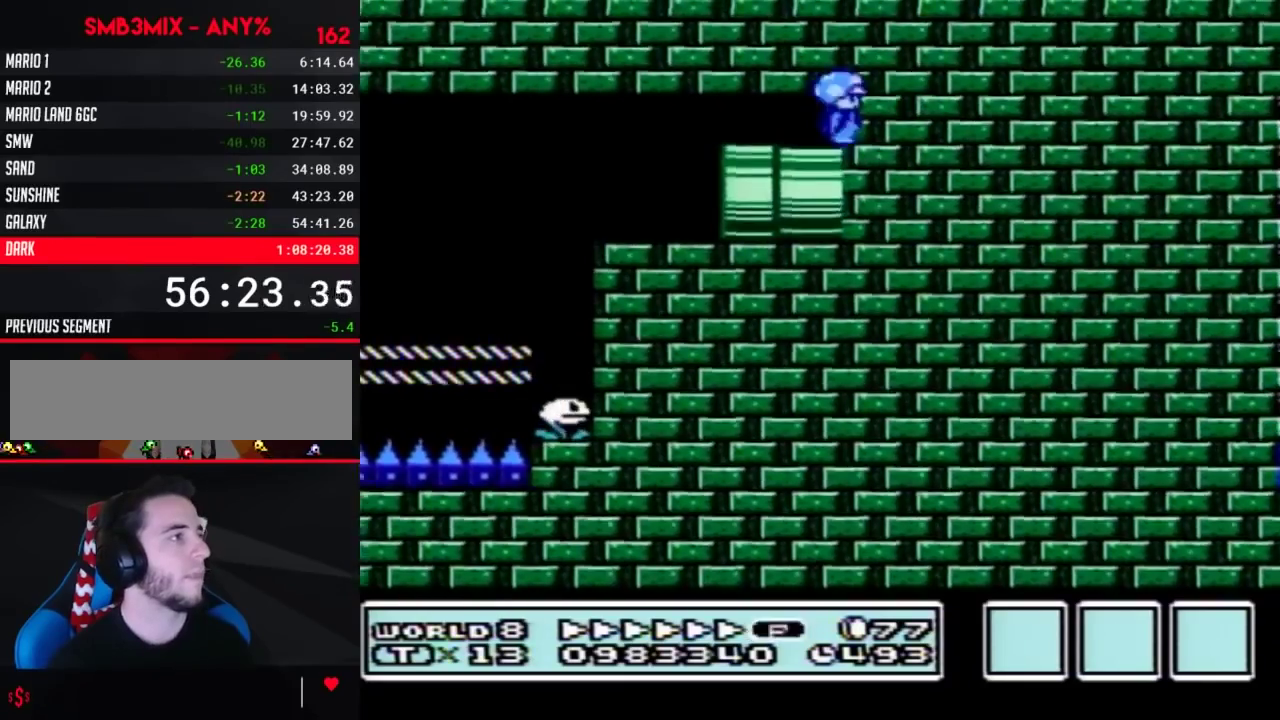
{"buttons": [], "events": [[350, "B", "up"]]}
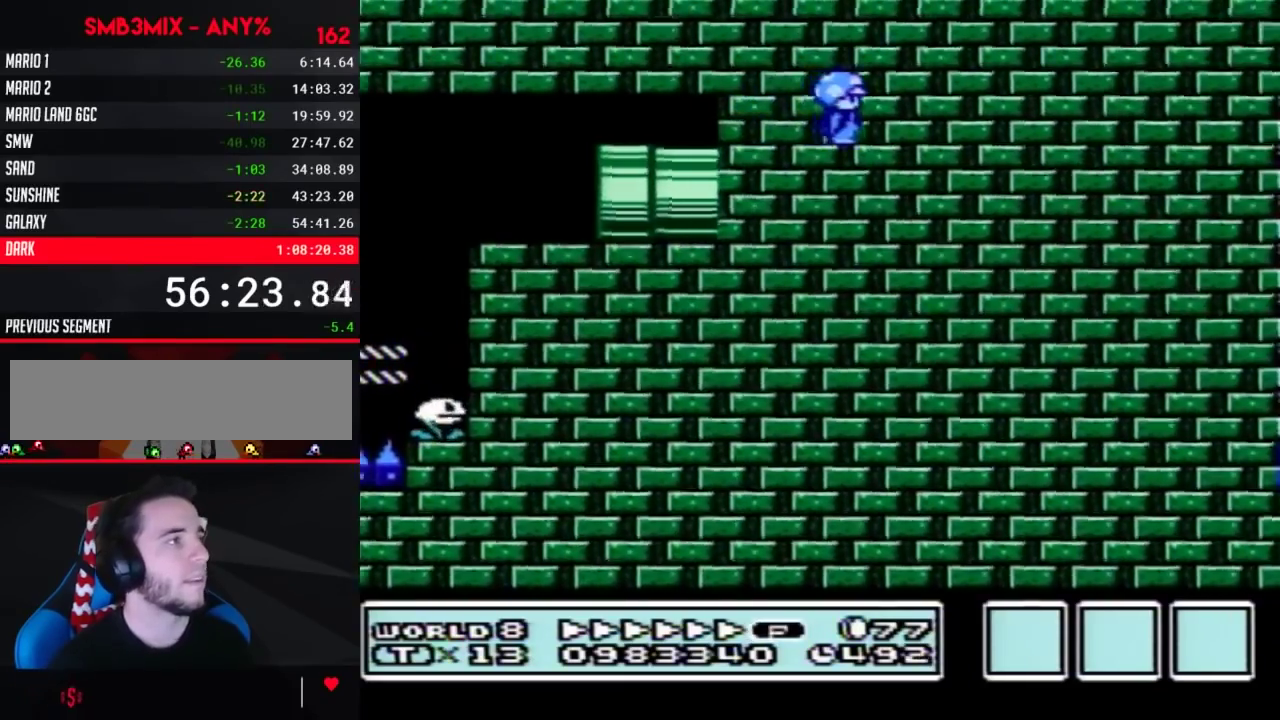
{"buttons": [], "events": []}
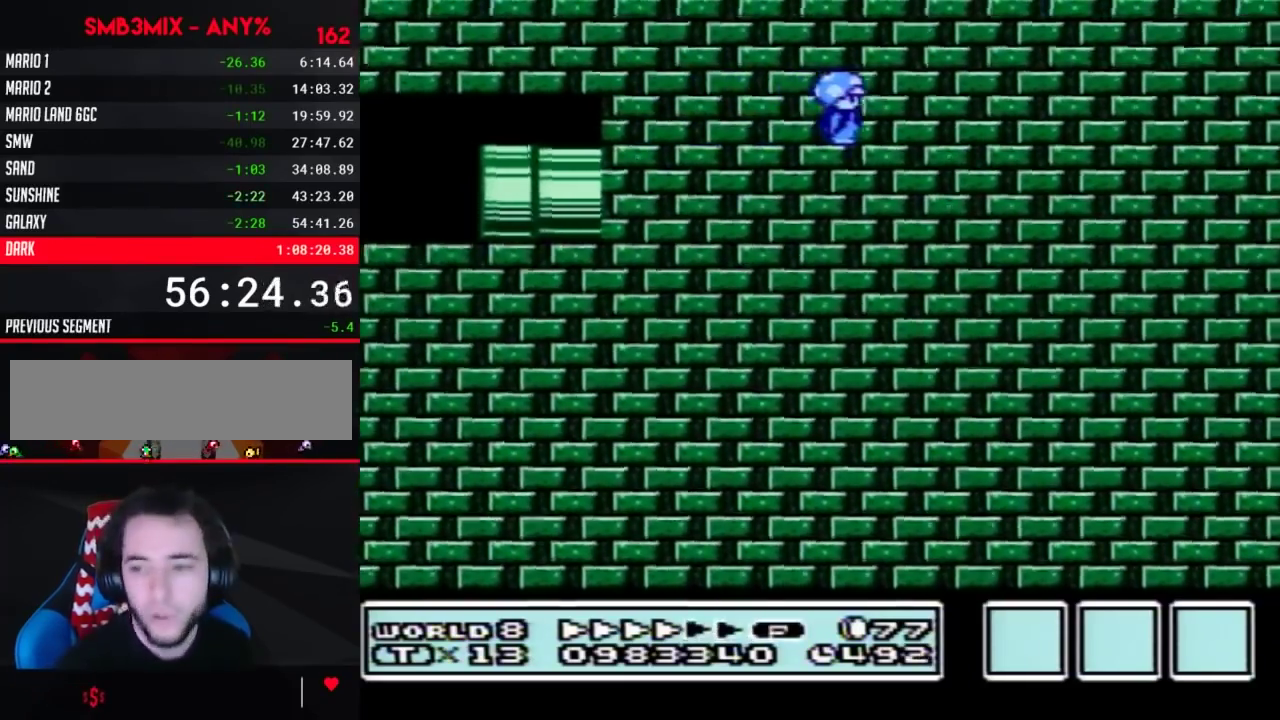
{"buttons": [], "events": []}
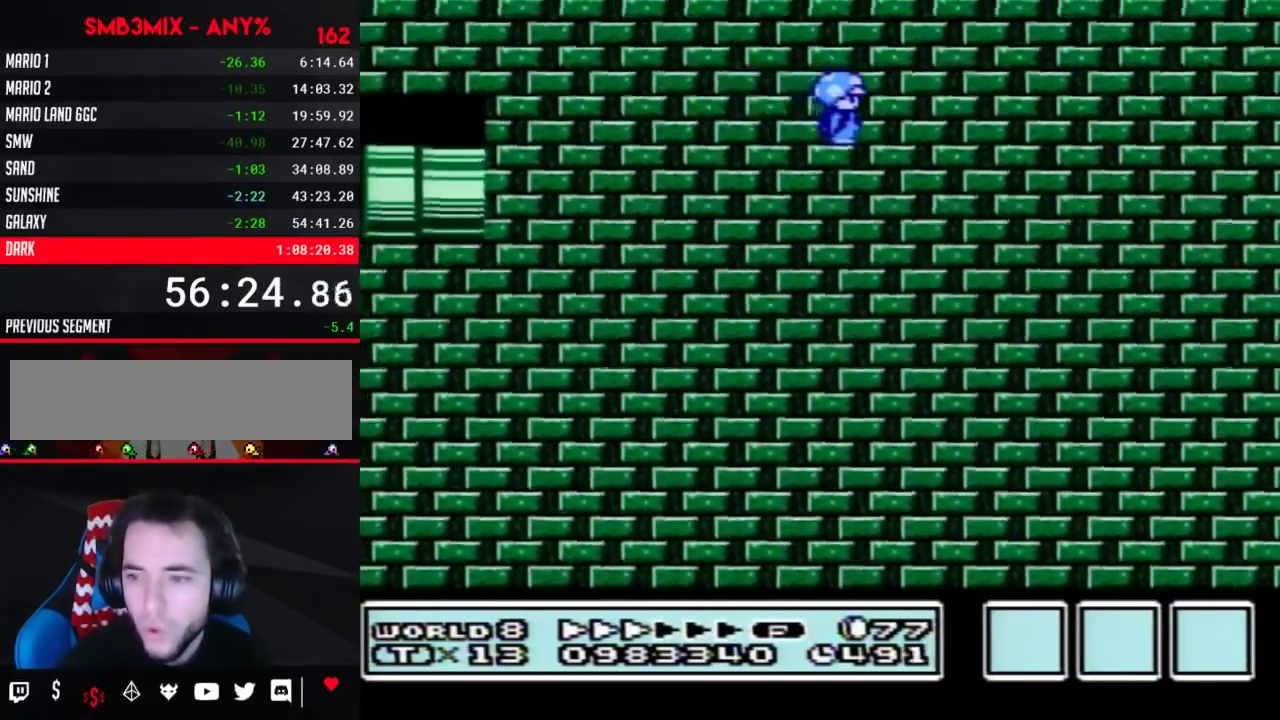
{"buttons": [], "events": []}
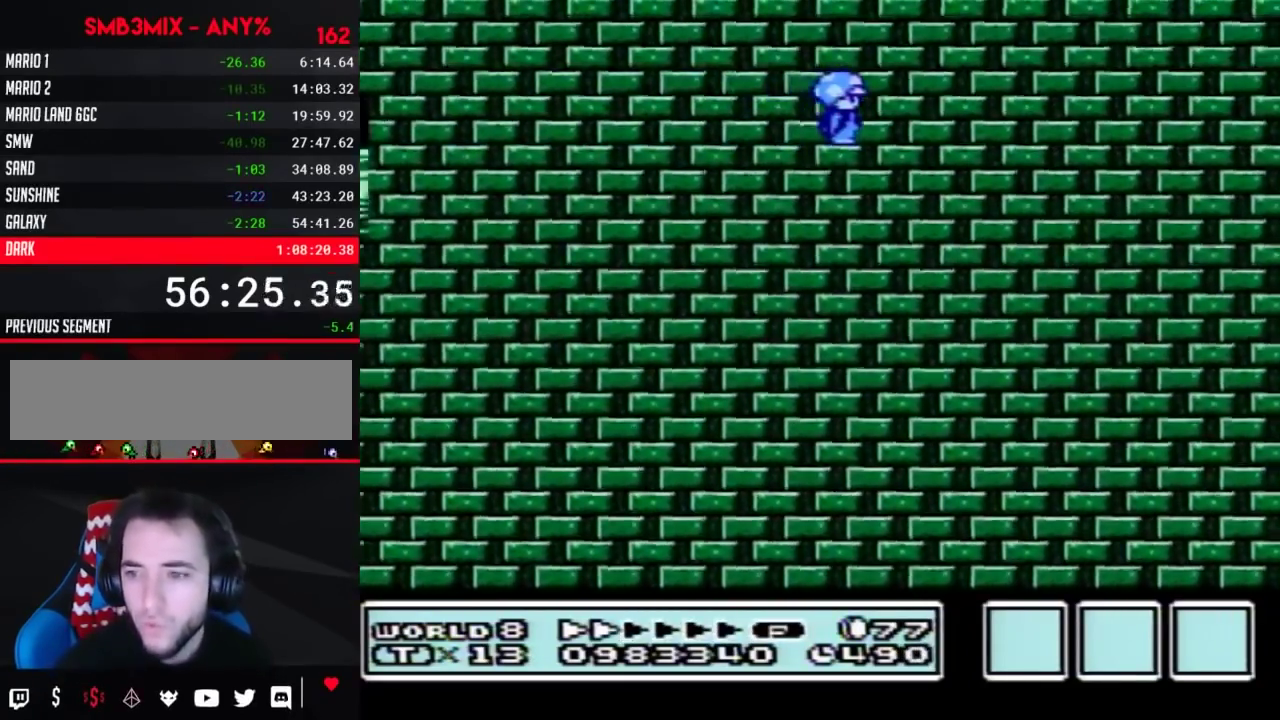
{"buttons": [], "events": []}
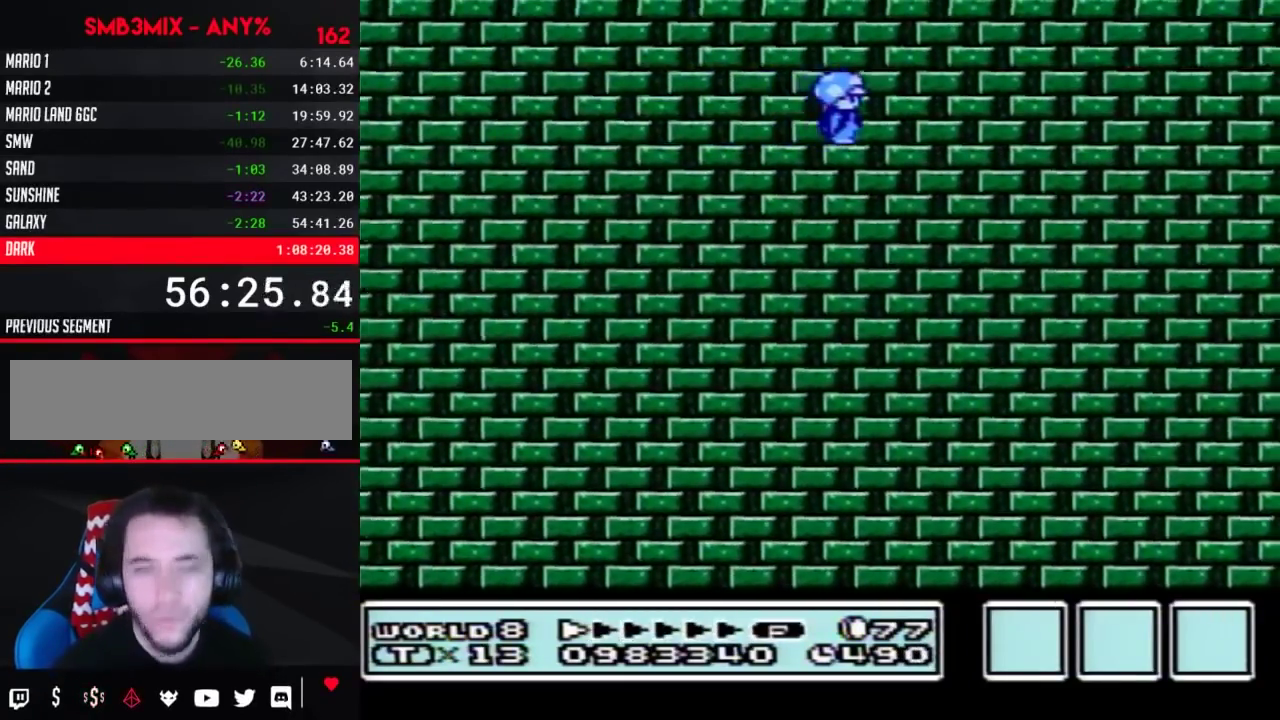
{"buttons": ["B"], "events": [[250, "B", "down"]]}
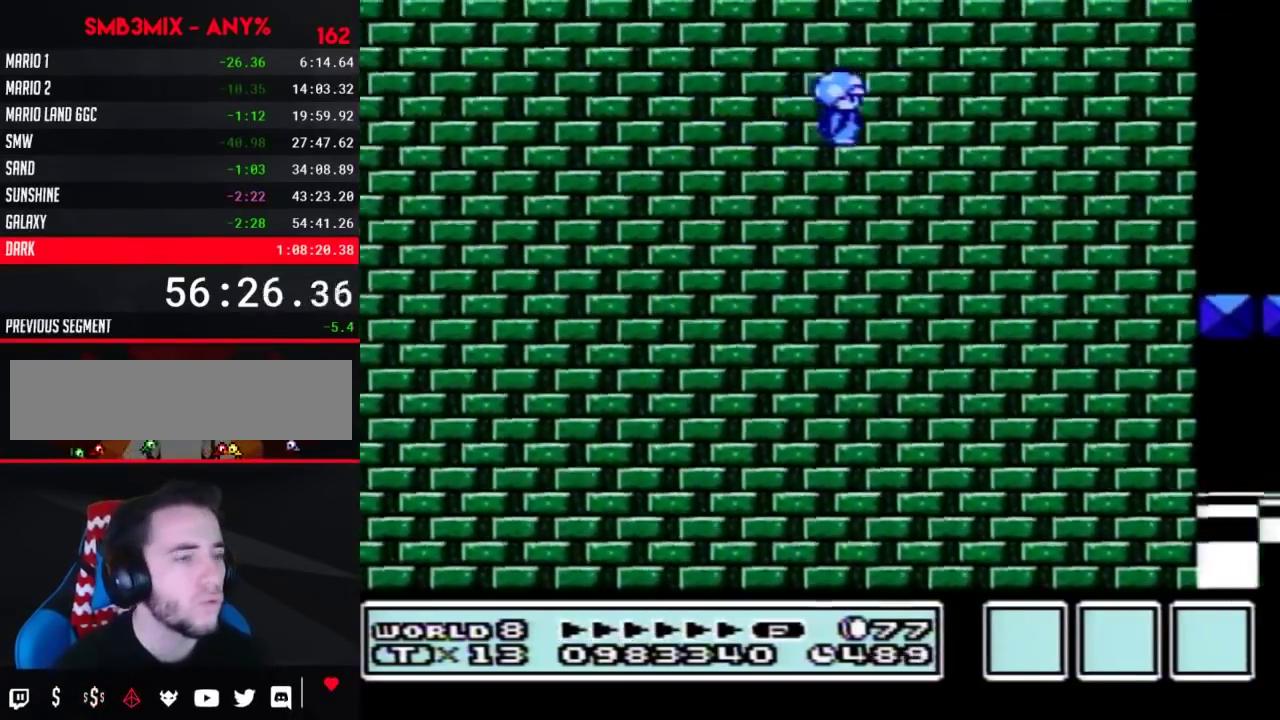
{"buttons": ["B"], "events": []}
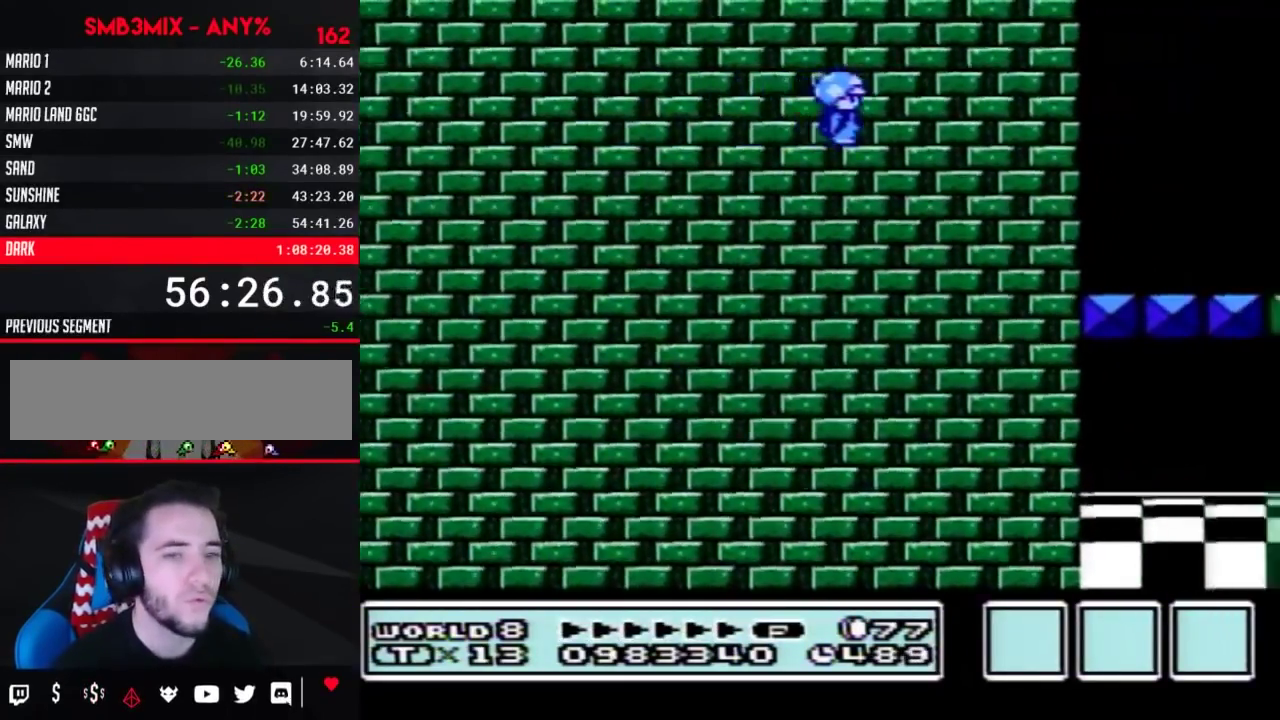
{"buttons": ["B", "DPAD_RIGHT"], "events": [[217, "DPAD_RIGHT", "down"]]}
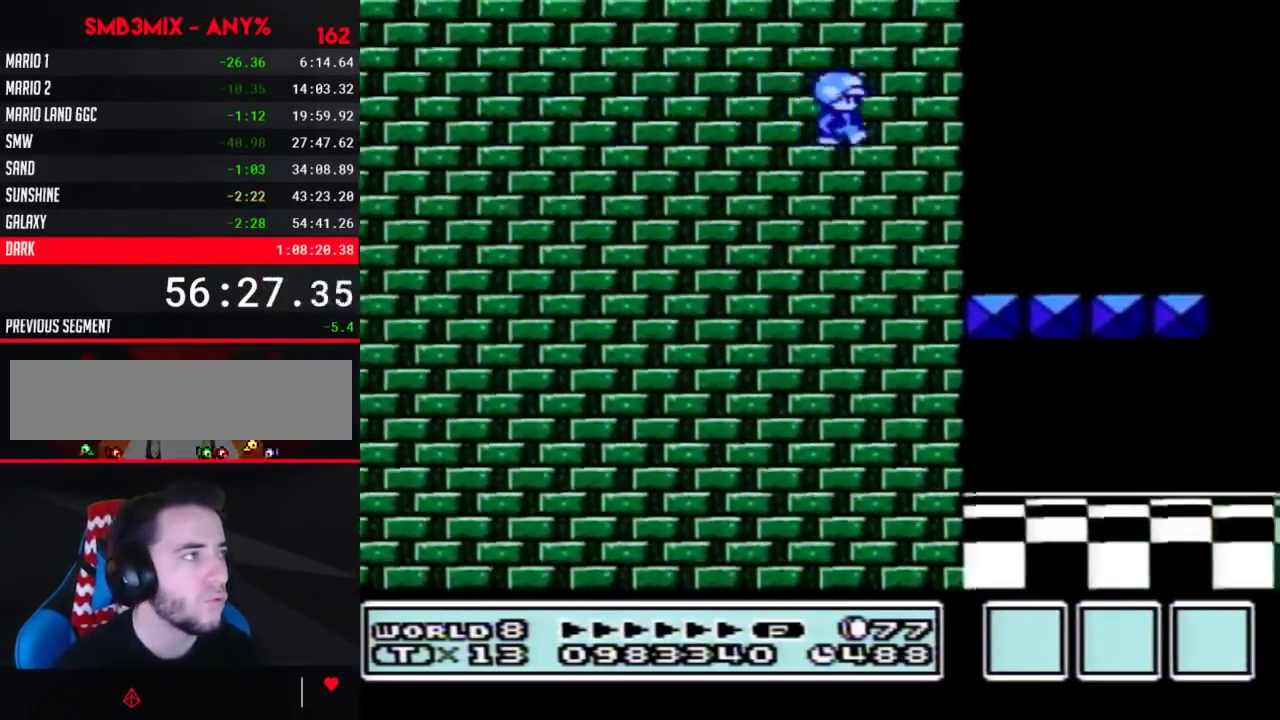
{"buttons": ["B", "DPAD_RIGHT"], "events": []}
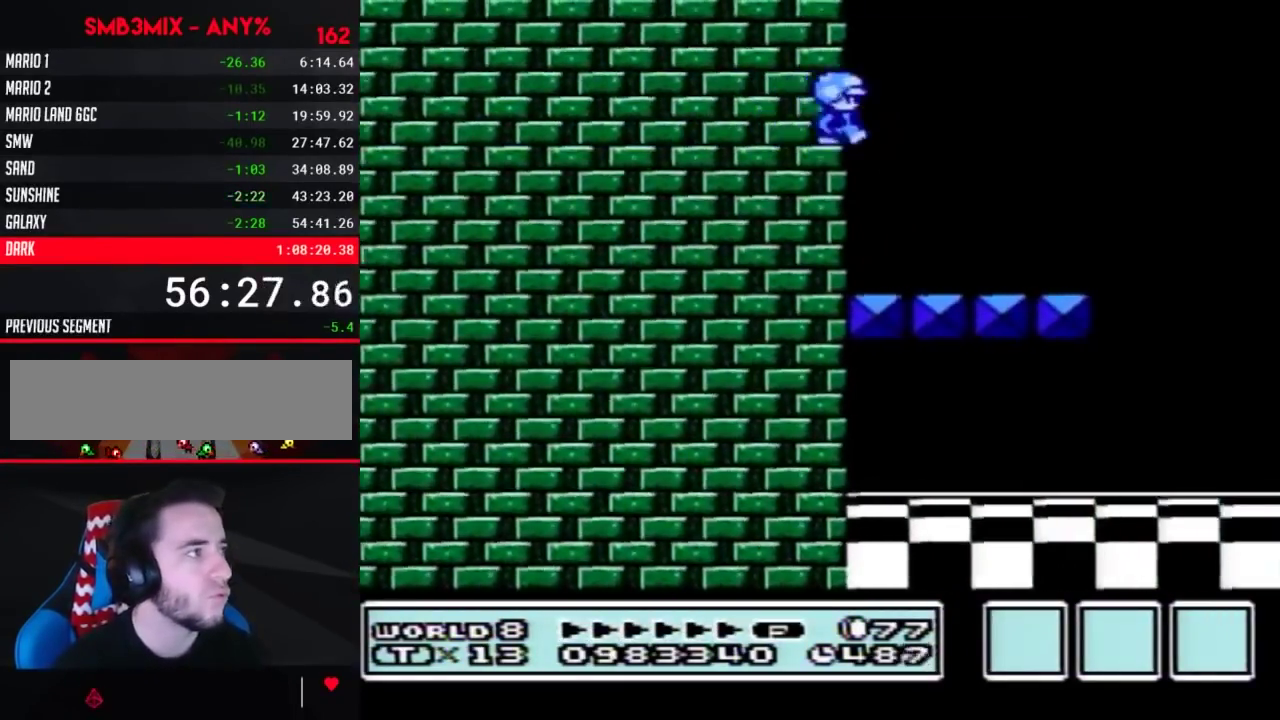
{"buttons": ["B", "DPAD_RIGHT"], "events": [[67, "A", "down"], [250, "A", "up"]]}
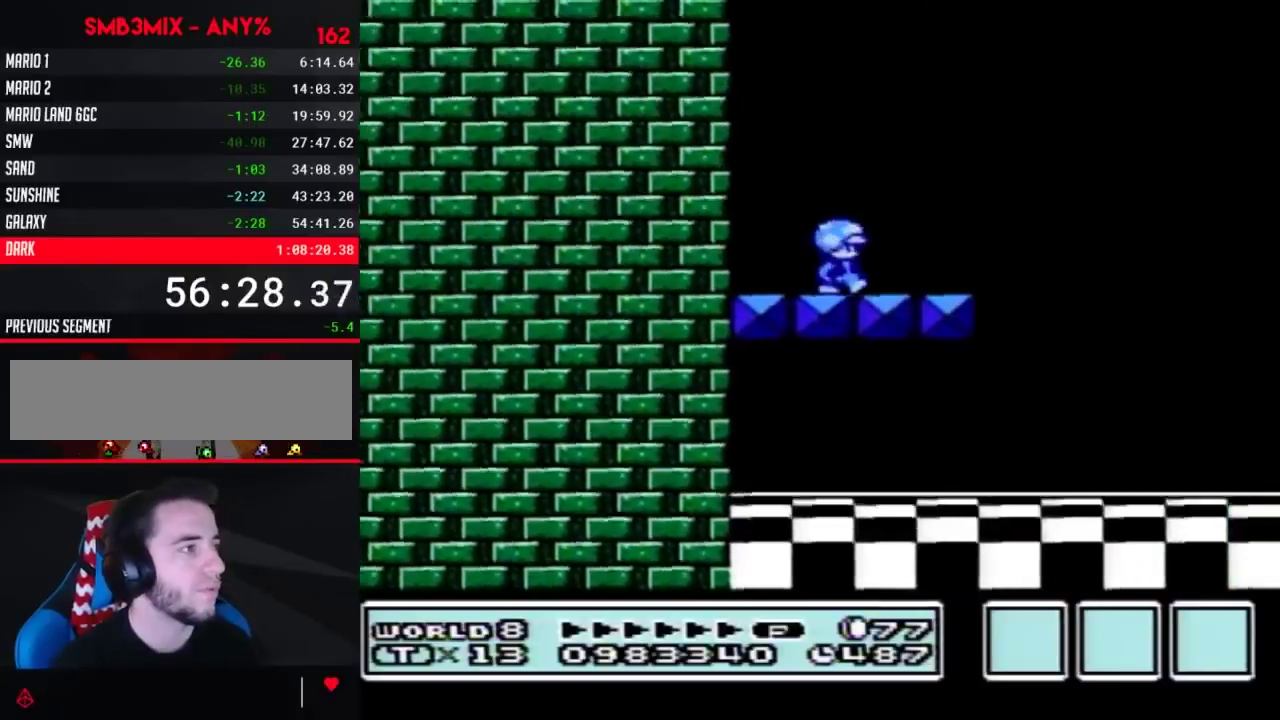
{"buttons": ["B"], "events": [[500, "DPAD_RIGHT", "up"]]}
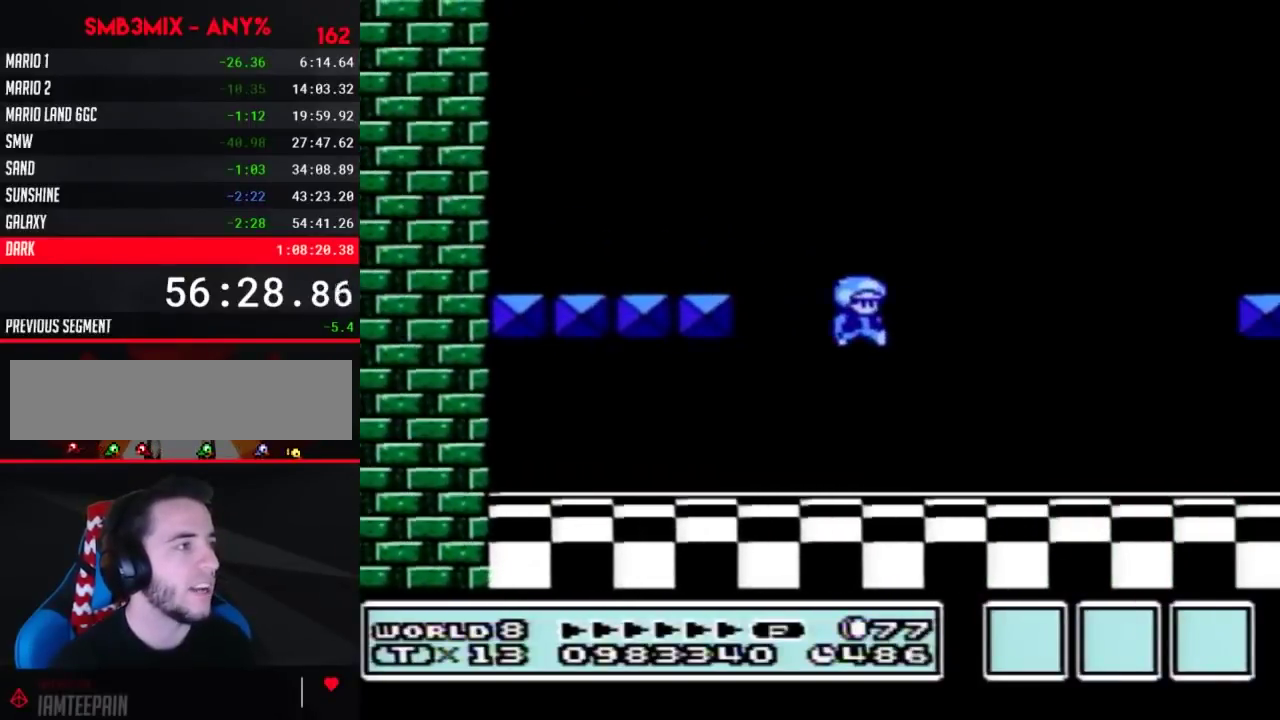
{"buttons": ["B", "DPAD_LEFT"], "events": [[183, "DPAD_LEFT", "down"]]}
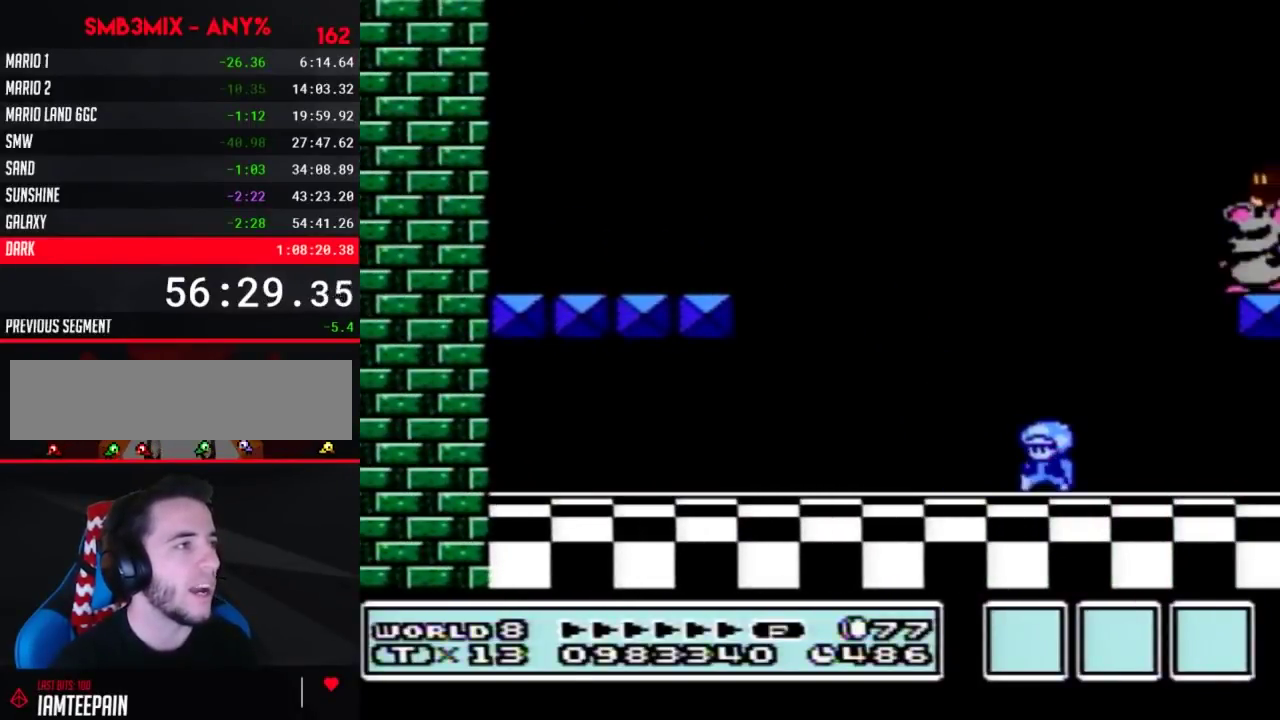
{"buttons": ["B", "DPAD_RIGHT"], "events": [[67, "DPAD_LEFT", "up"], [250, "A", "down"], [250, "DPAD_RIGHT", "down"], [383, "A", "up"]]}
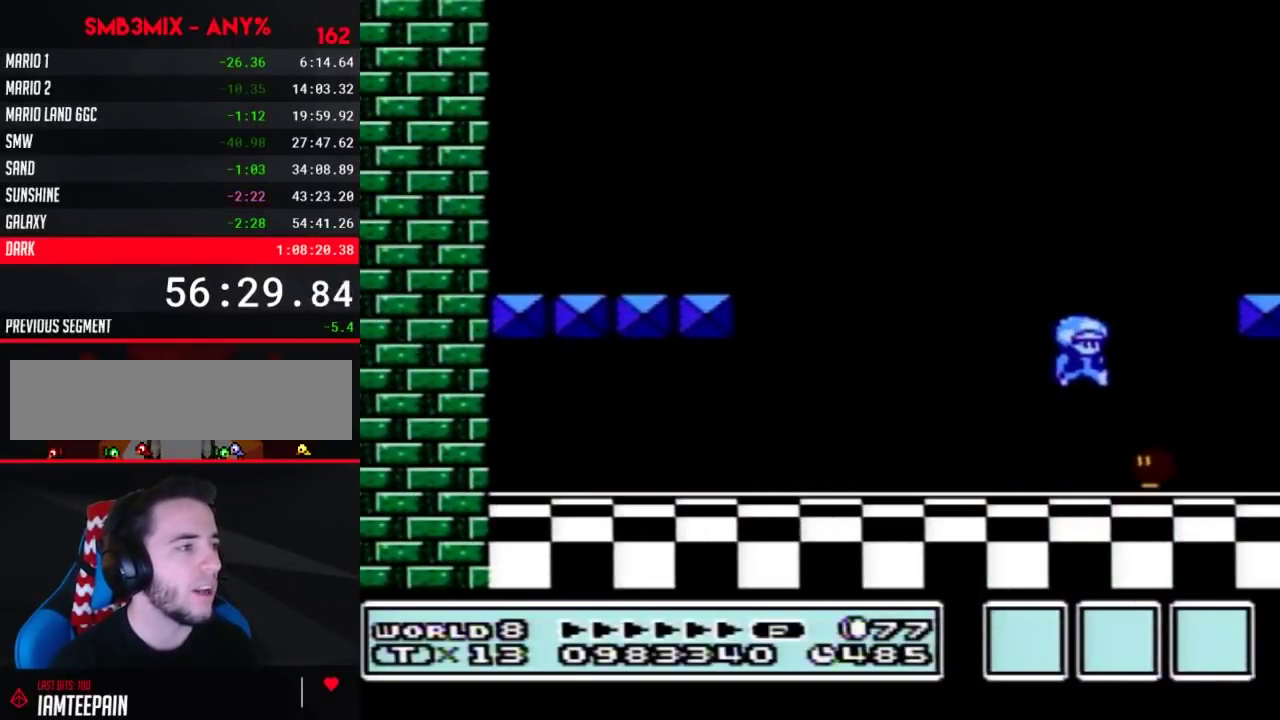
{"buttons": ["B", "DPAD_LEFT"], "events": [[33, "DPAD_RIGHT", "up"], [133, "DPAD_LEFT", "down"], [250, "DPAD_LEFT", "up"], [433, "DPAD_LEFT", "down"]]}
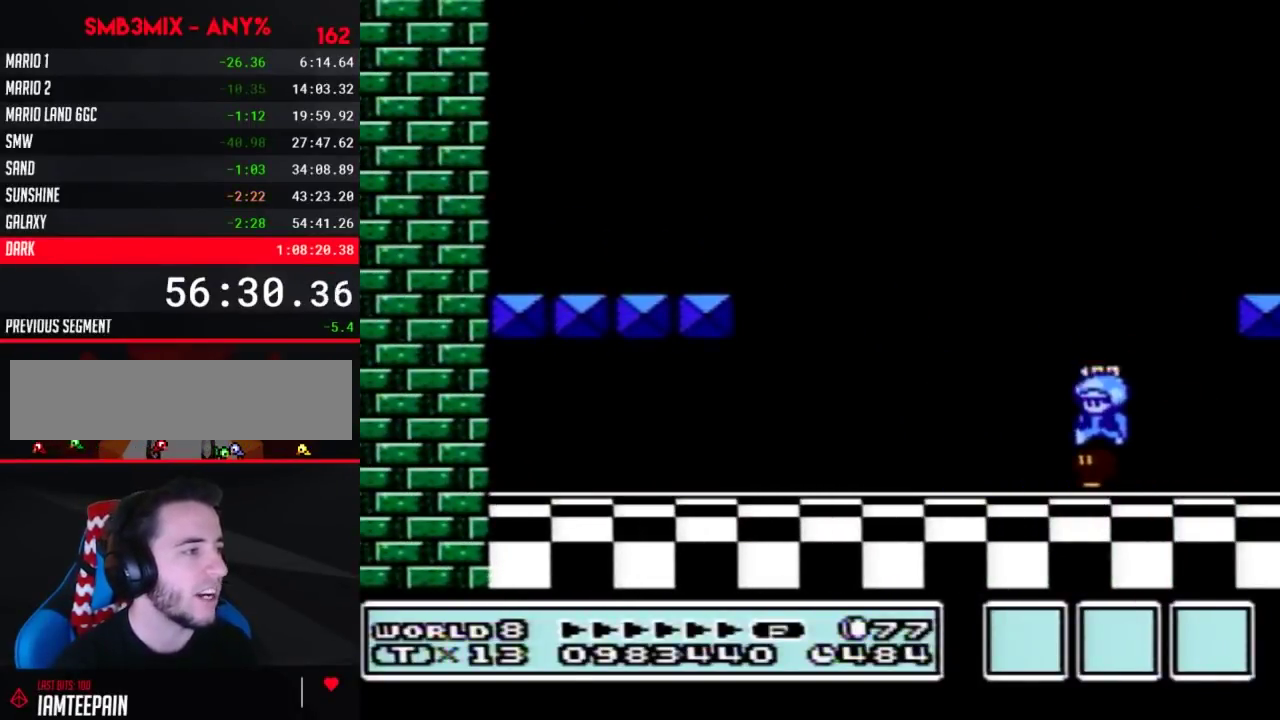
{"buttons": ["A", "B", "DPAD_LEFT"], "events": [[150, "A", "down"]]}
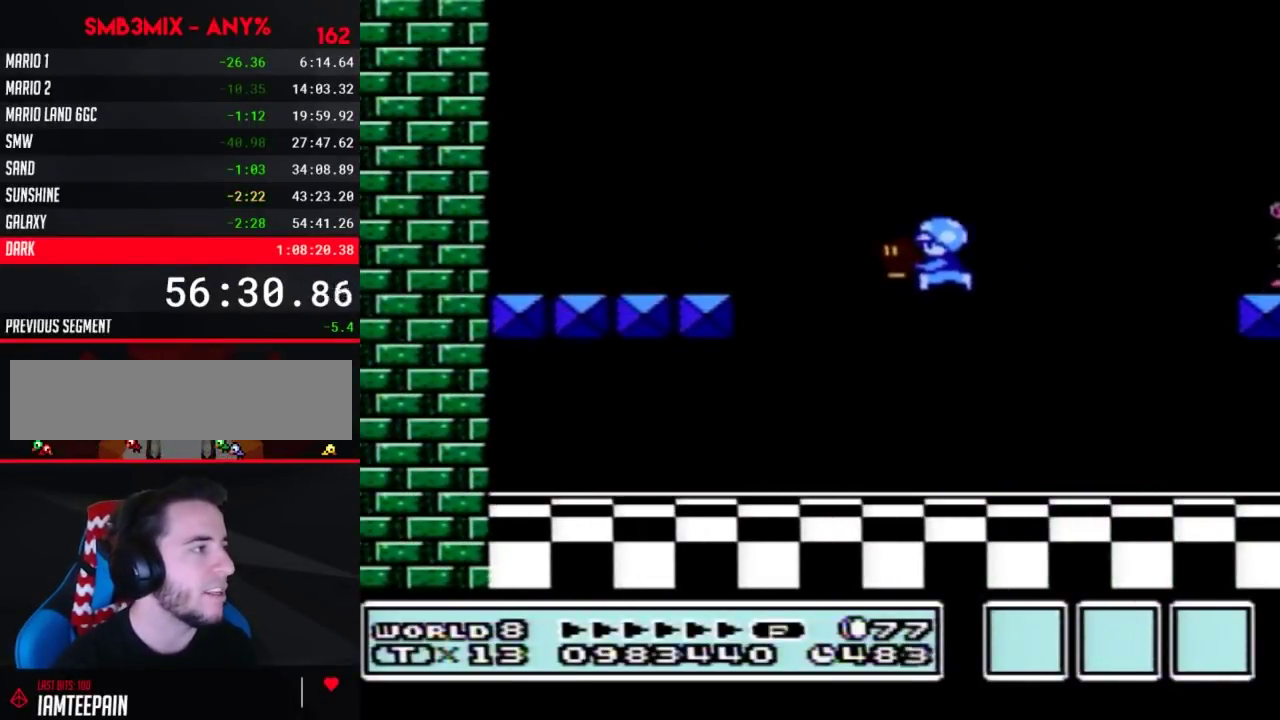
{"buttons": ["B", "DPAD_RIGHT"], "events": [[67, "A", "up"], [67, "DPAD_LEFT", "up"], [217, "DPAD_RIGHT", "down"]]}
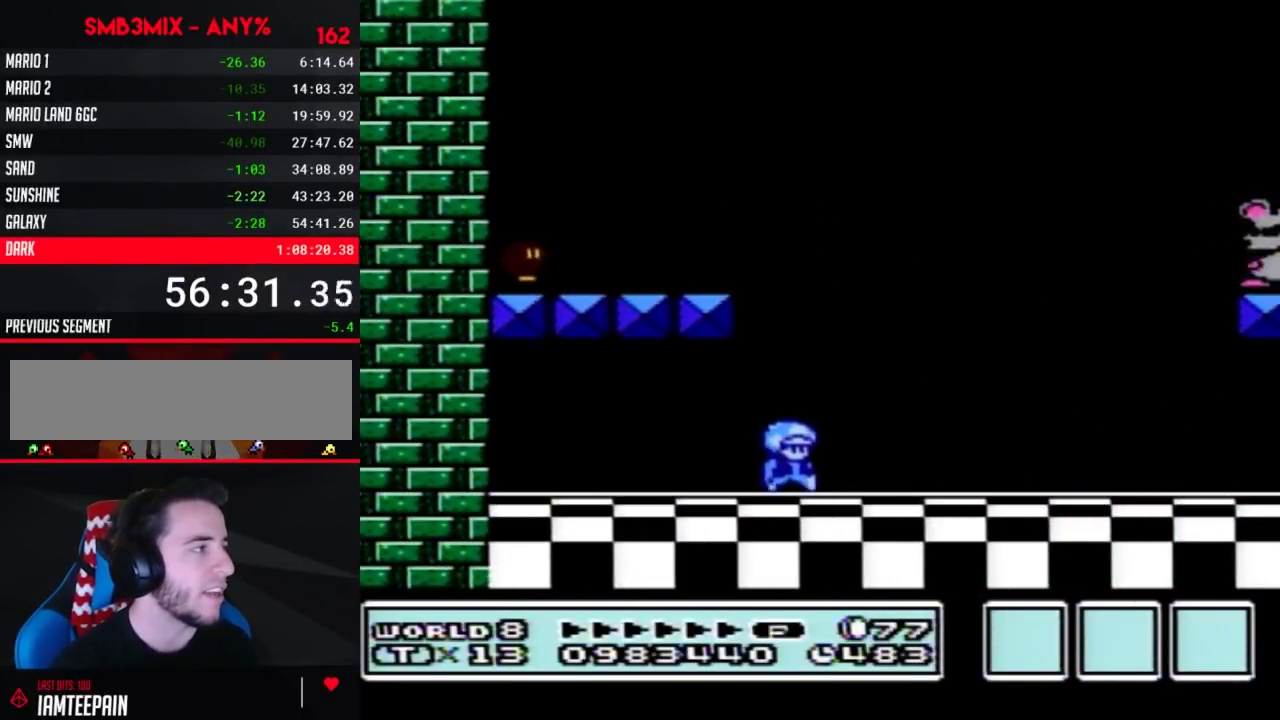
{"buttons": ["B", "DPAD_LEFT"], "events": [[417, "DPAD_RIGHT", "up"], [467, "DPAD_LEFT", "down"]]}
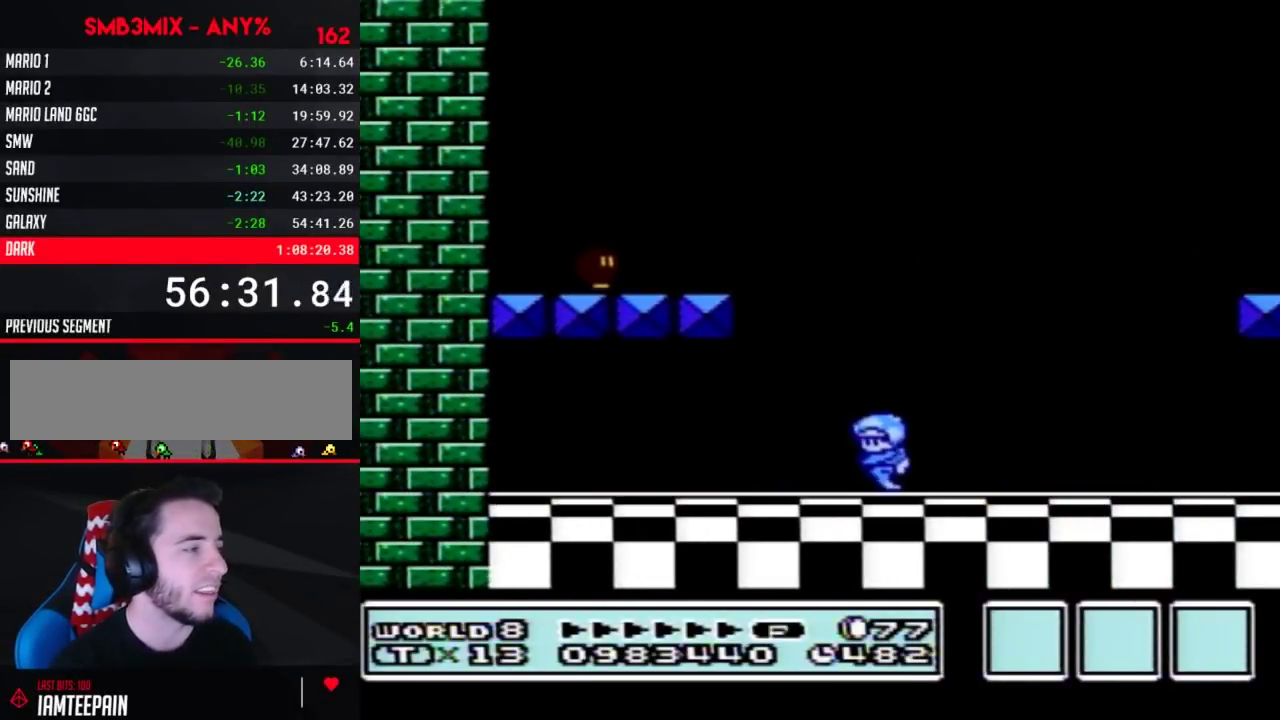
{"buttons": ["B"], "events": [[100, "DPAD_LEFT", "up"]]}
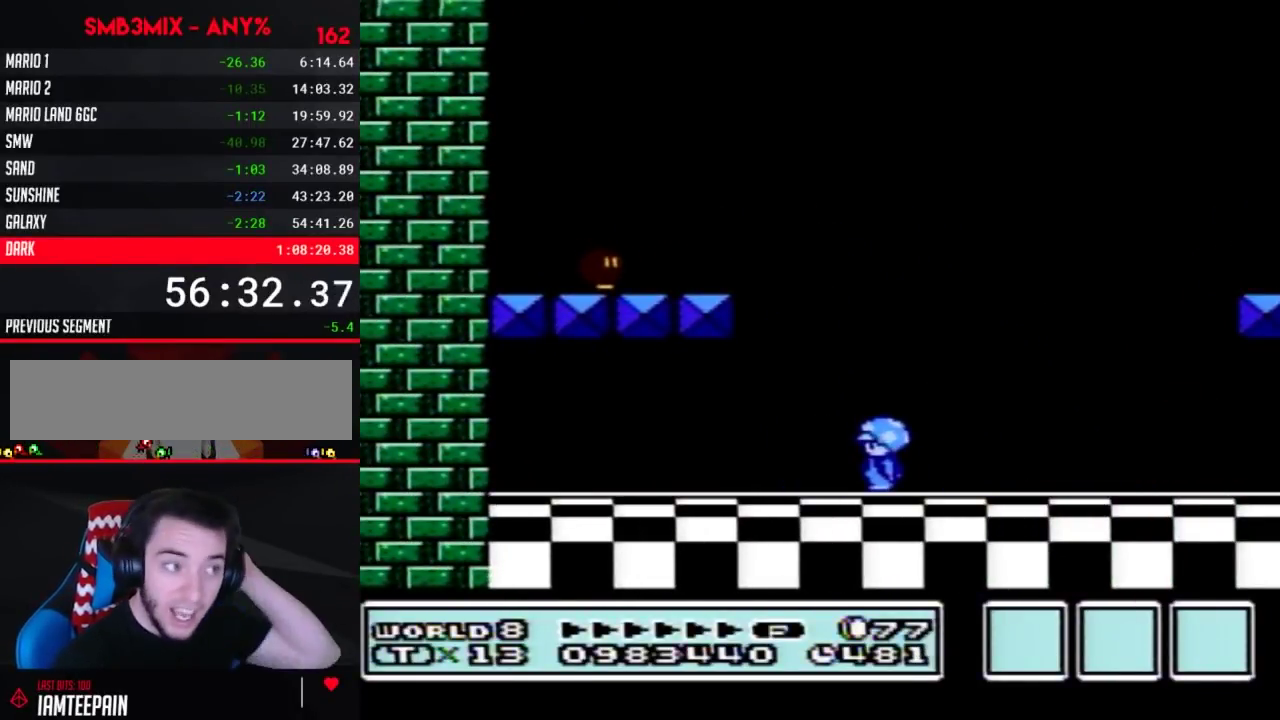
{"buttons": ["B"], "events": []}
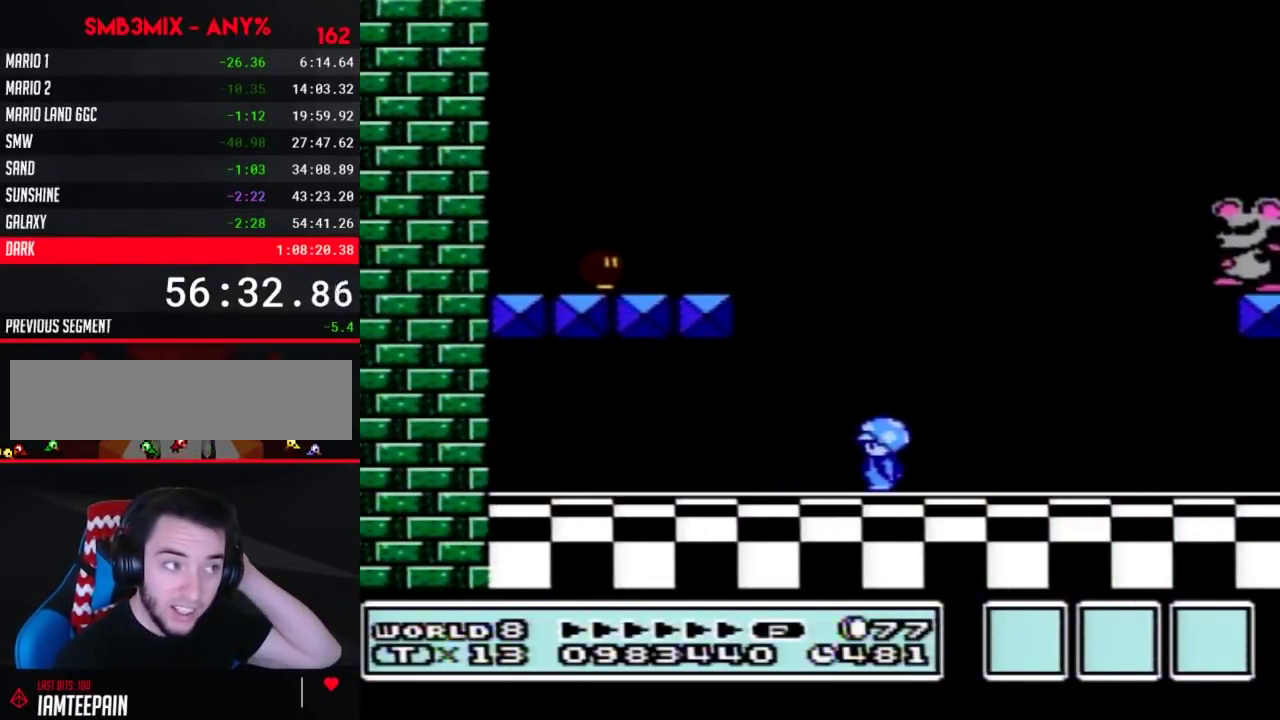
{"buttons": ["B"], "events": []}
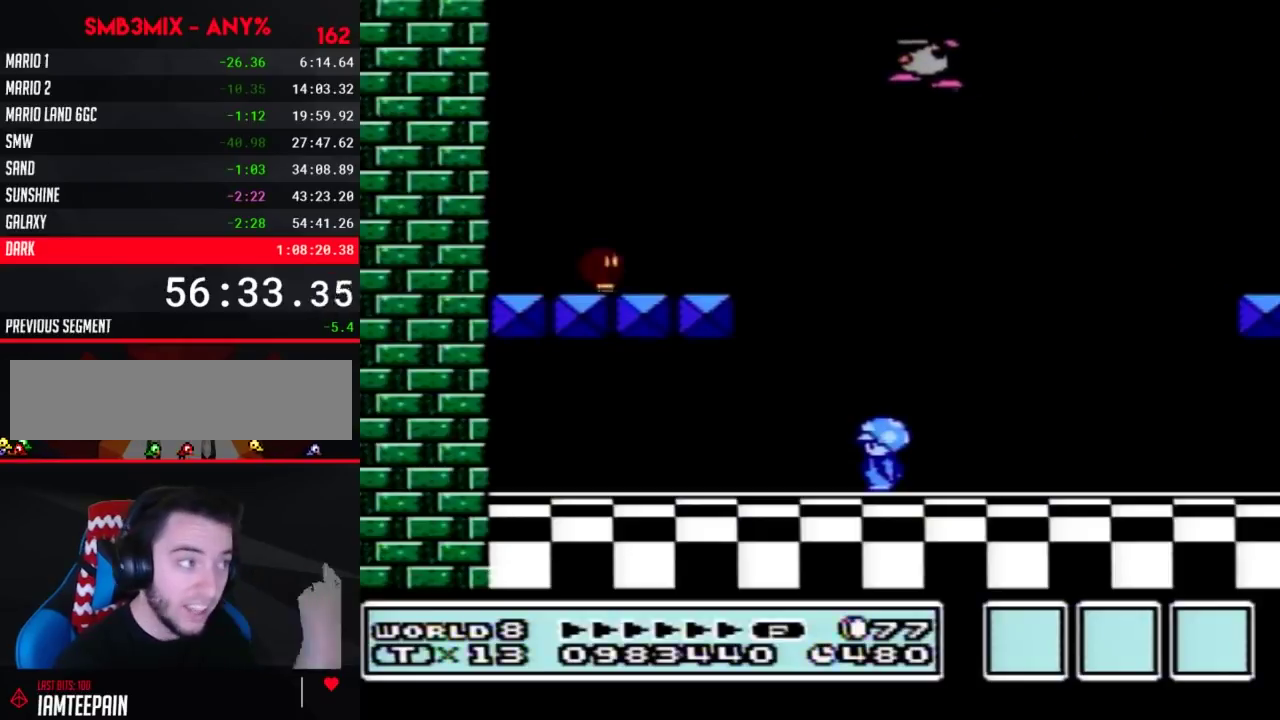
{"buttons": ["B"], "events": []}
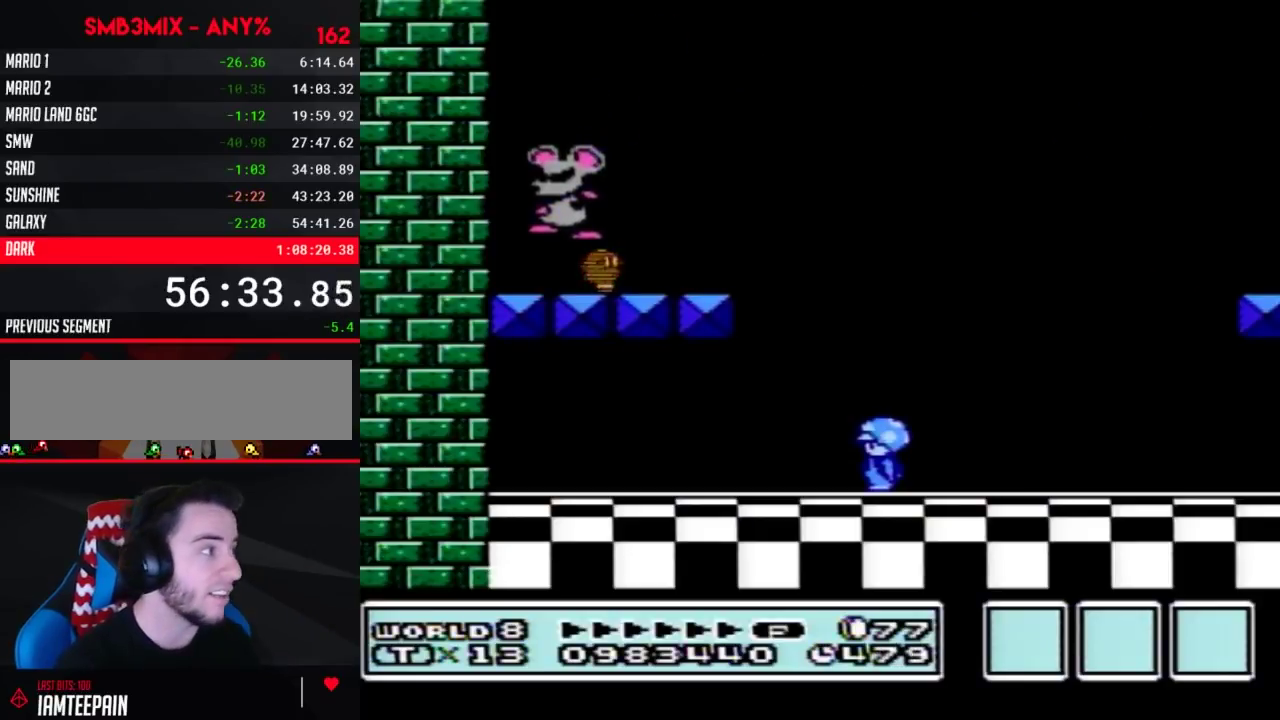
{"buttons": ["B"], "events": []}
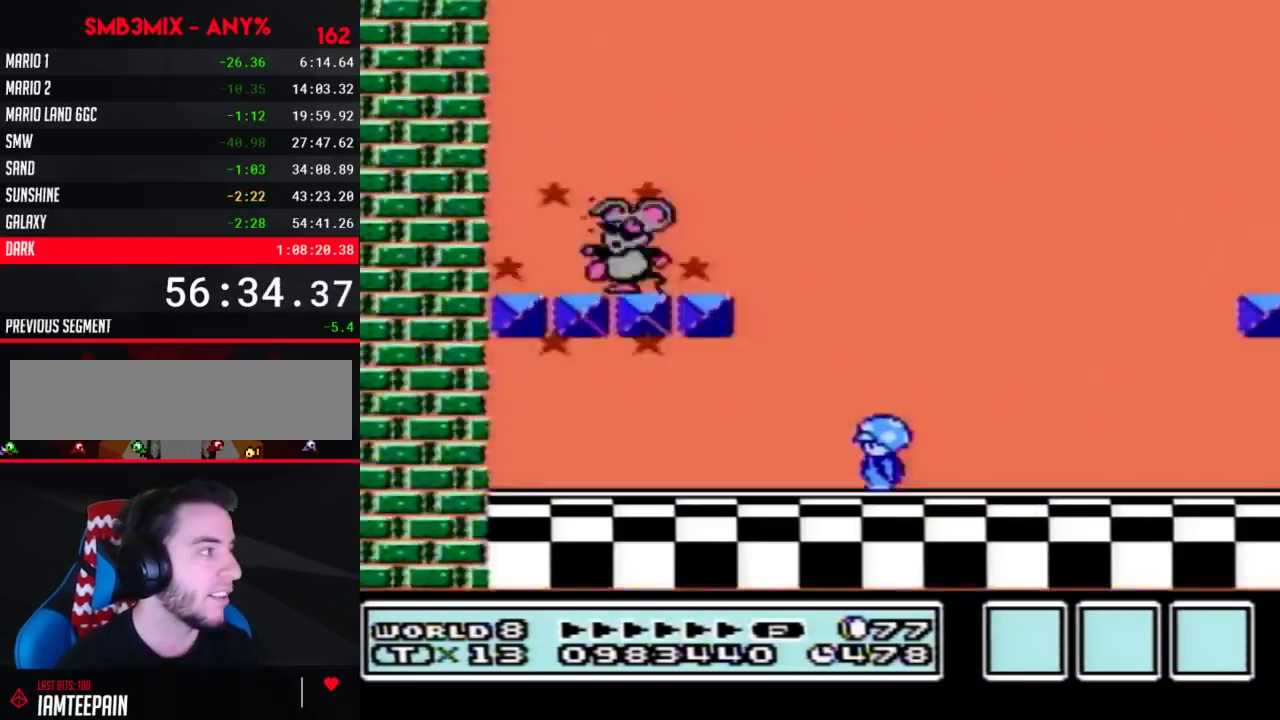
{"buttons": ["B"], "events": [[267, "DPAD_RIGHT", "down"], [450, "DPAD_RIGHT", "up"]]}
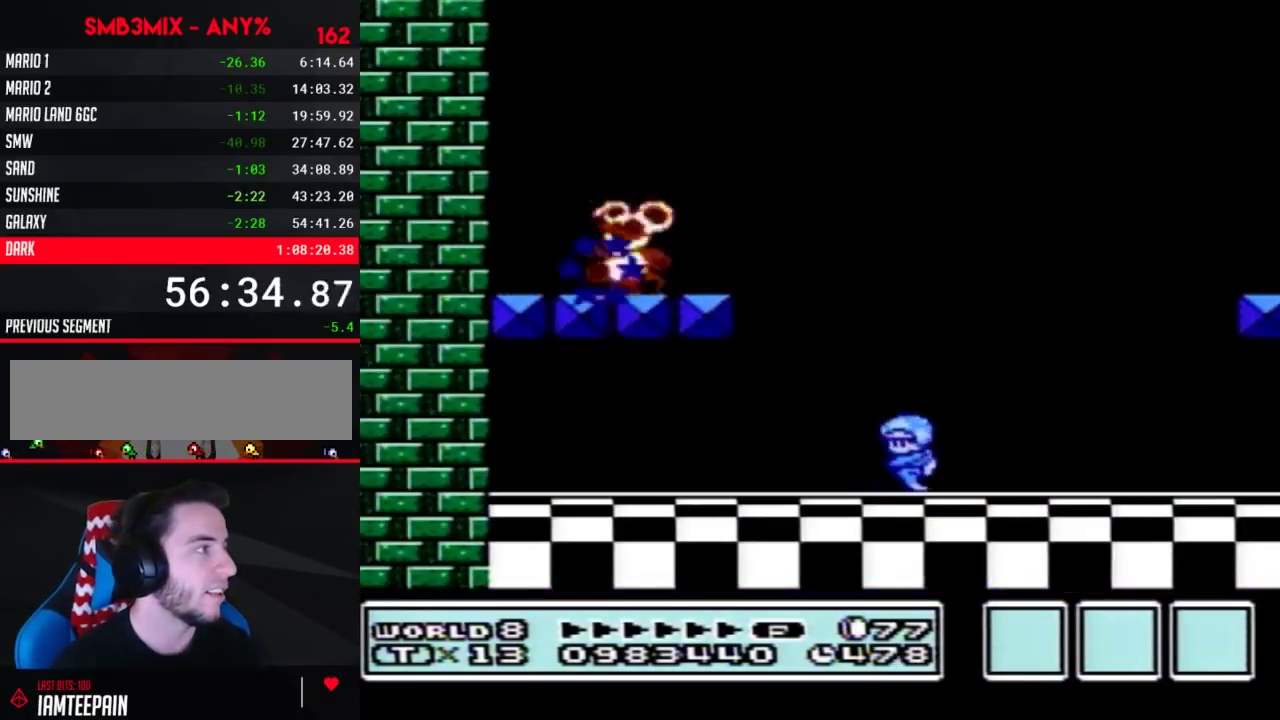
{"buttons": ["B"], "events": [[17, "DPAD_LEFT", "down"], [200, "DPAD_LEFT", "up"]]}
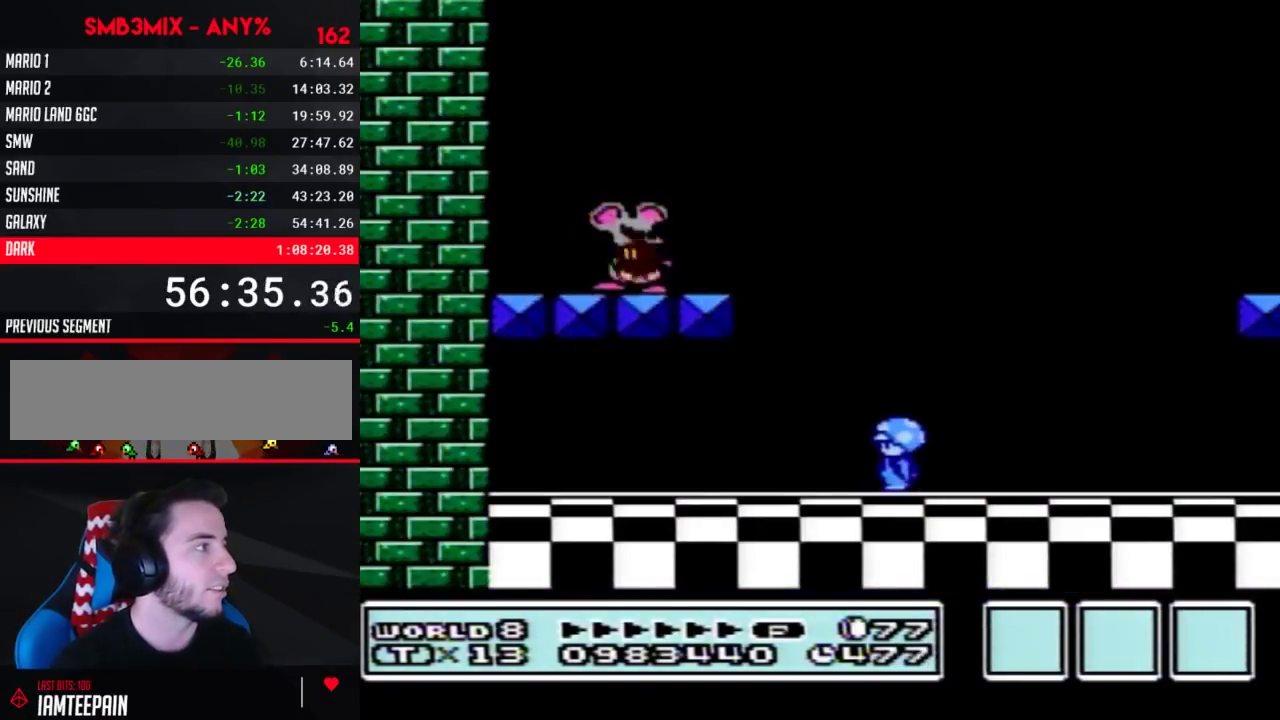
{"buttons": ["B", "DPAD_LEFT"], "events": [[200, "DPAD_RIGHT", "down"], [367, "DPAD_RIGHT", "up"], [450, "DPAD_LEFT", "down"]]}
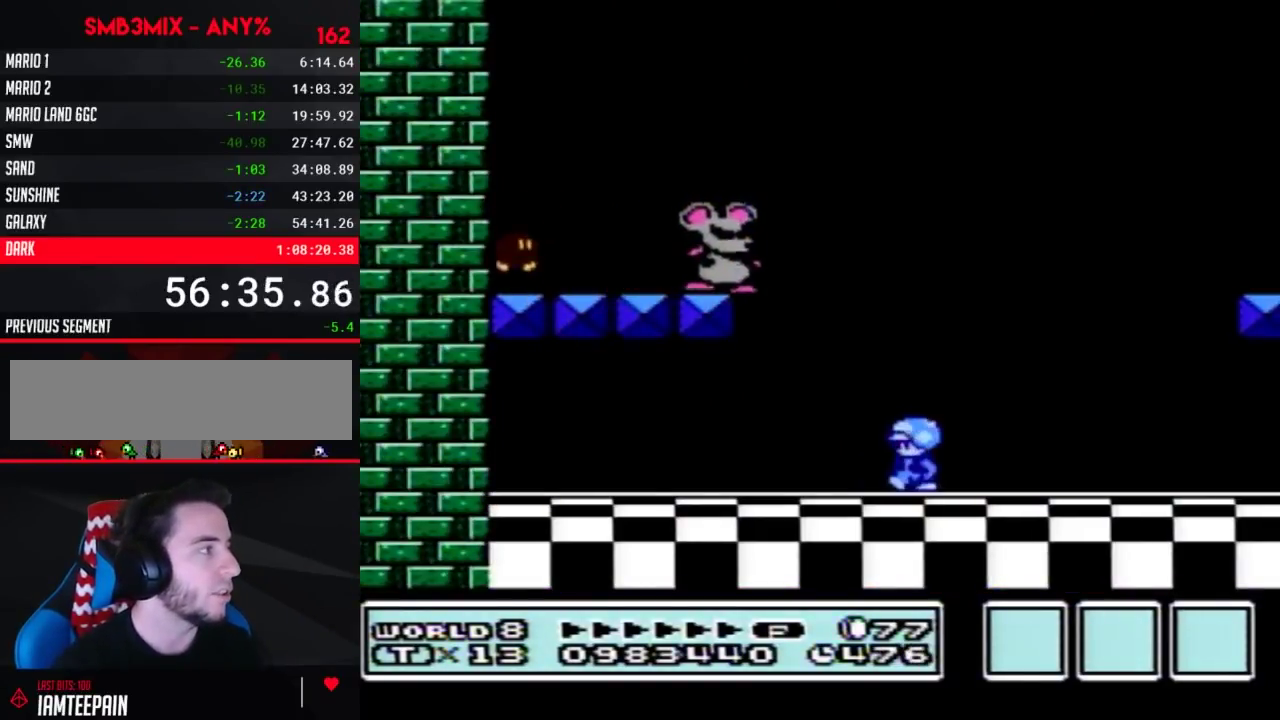
{"buttons": ["B"], "events": [[83, "DPAD_LEFT", "up"]]}
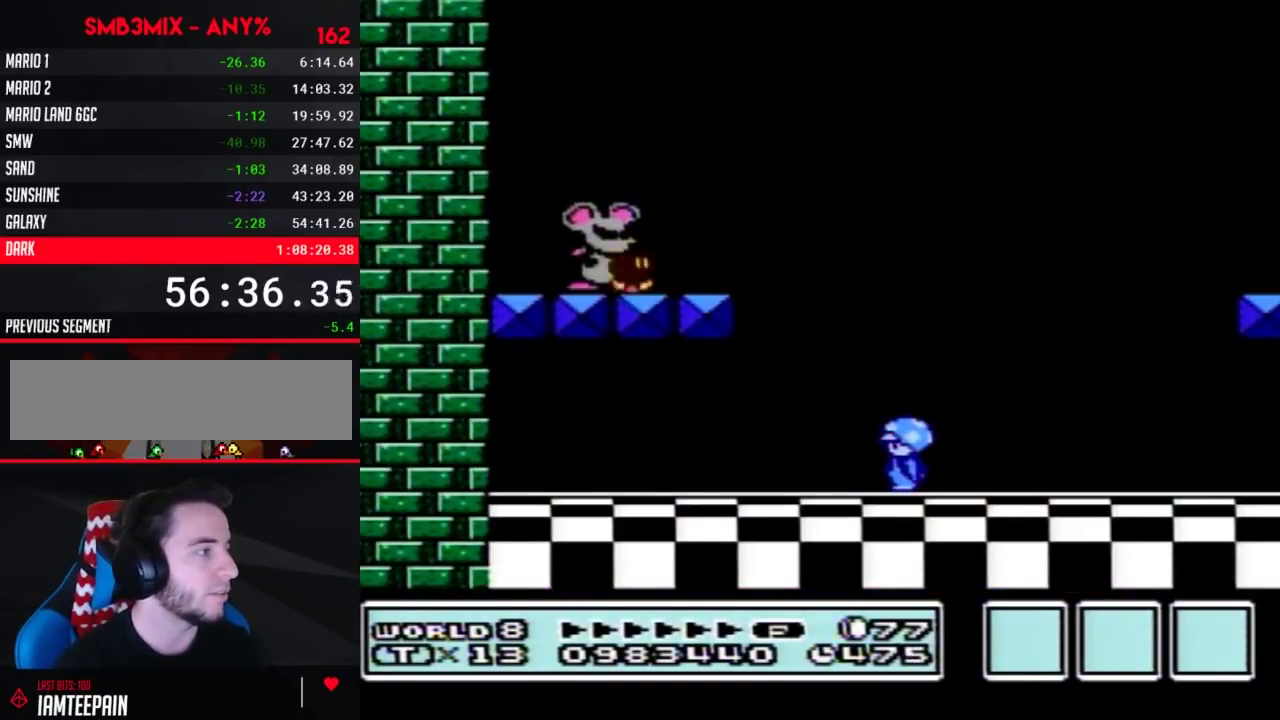
{"buttons": ["B"], "events": []}
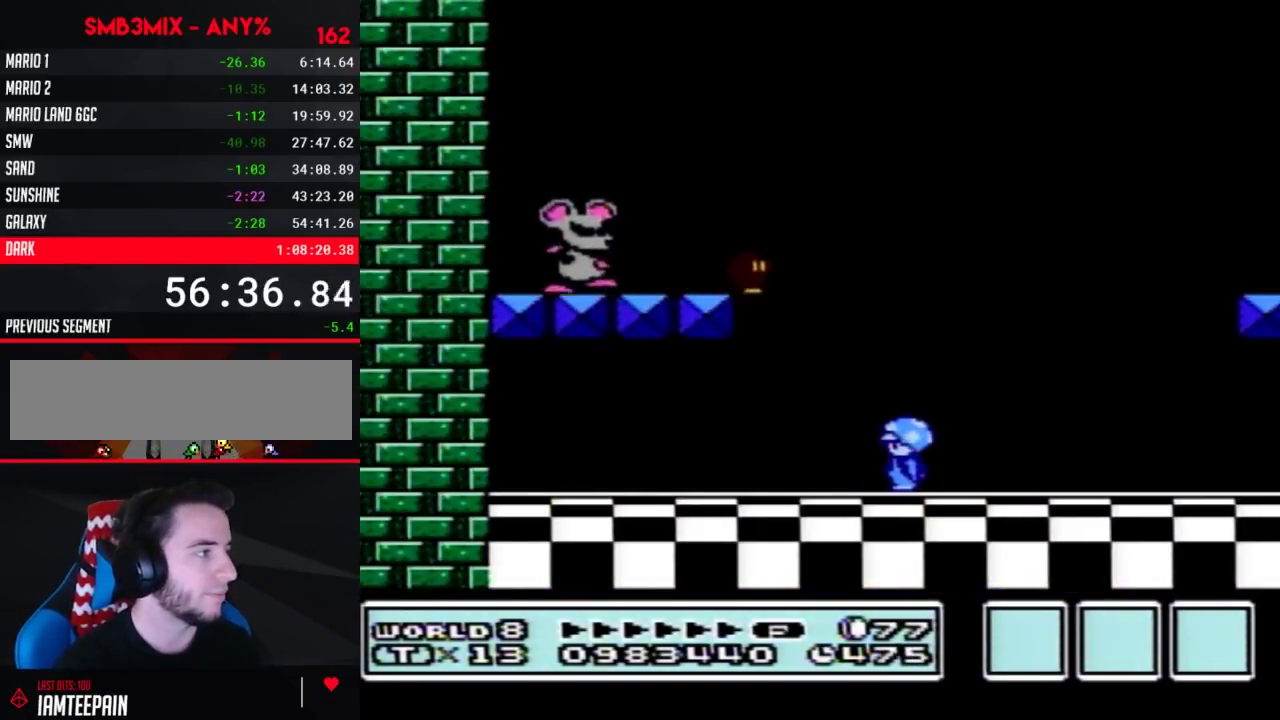
{"buttons": ["B", "DPAD_LEFT"], "events": [[300, "A", "down"], [367, "DPAD_LEFT", "down"], [467, "A", "up"]]}